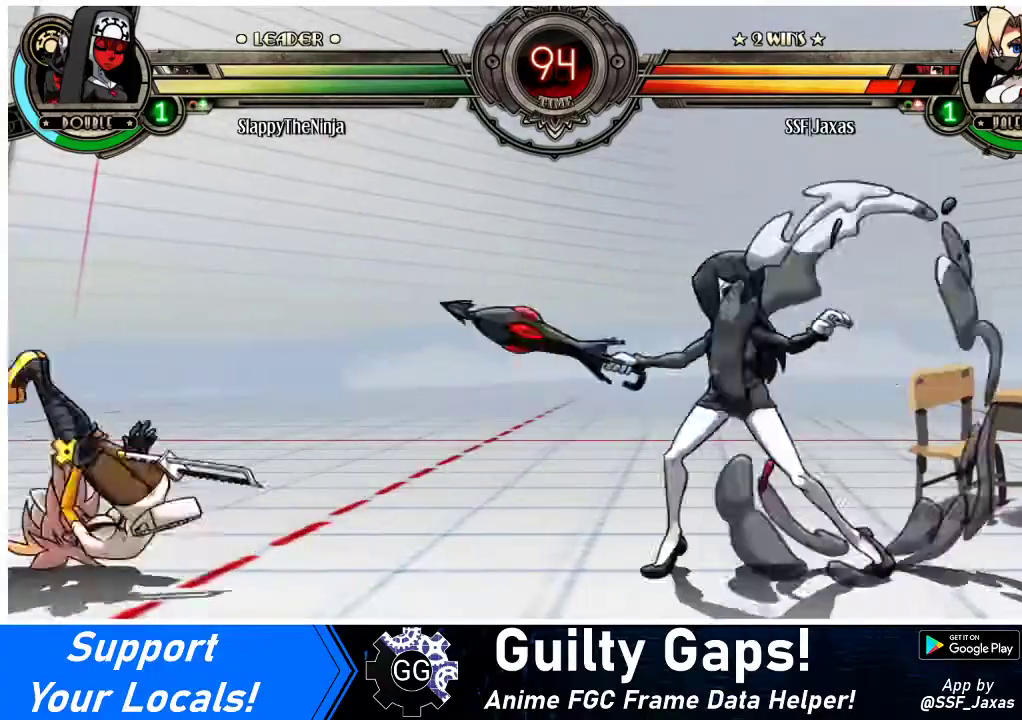
Gameplay with a controller (arcade stick); each line is a JSON object with the inputs held at the frame after it. "events" lists button and stick changes between this image and that frame as [ms after this image, input, new state], when the widget could be followed in between. Not read: L3 R3.
{"buttons": ["DPAD_LEFT"], "events": [[33, "TRIANGLE", "up"], [100, "SQUARE", "up"]]}
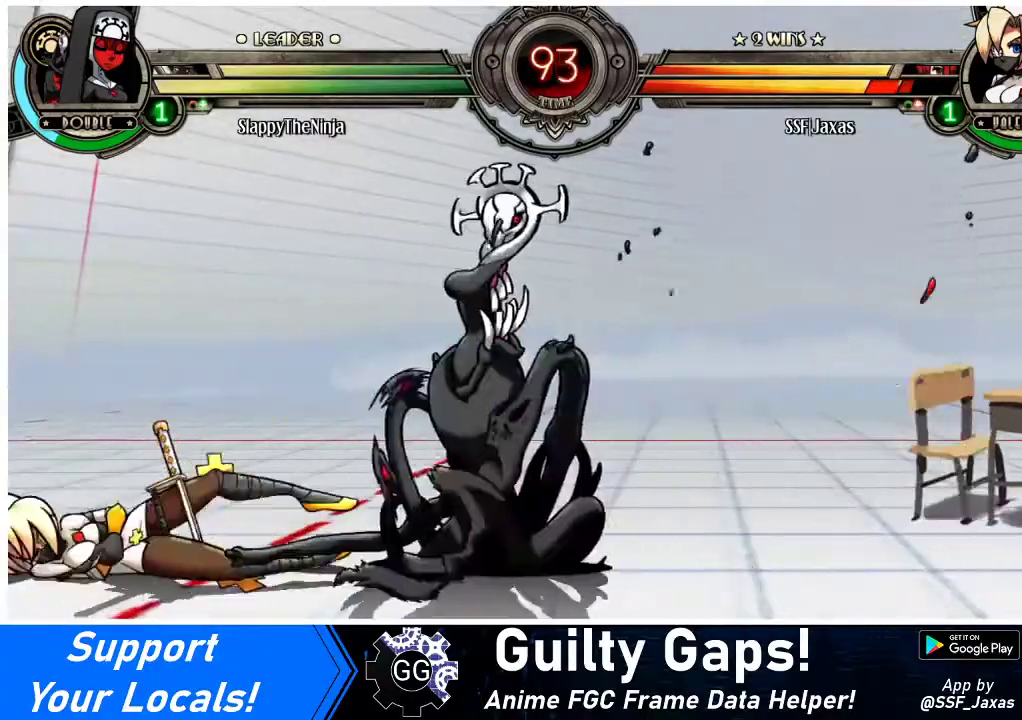
{"buttons": ["DPAD_DOWN", "DPAD_LEFT"], "events": [[67, "DPAD_DOWN", "down"], [300, "DPAD_DOWN", "up"], [500, "DPAD_DOWN", "down"]]}
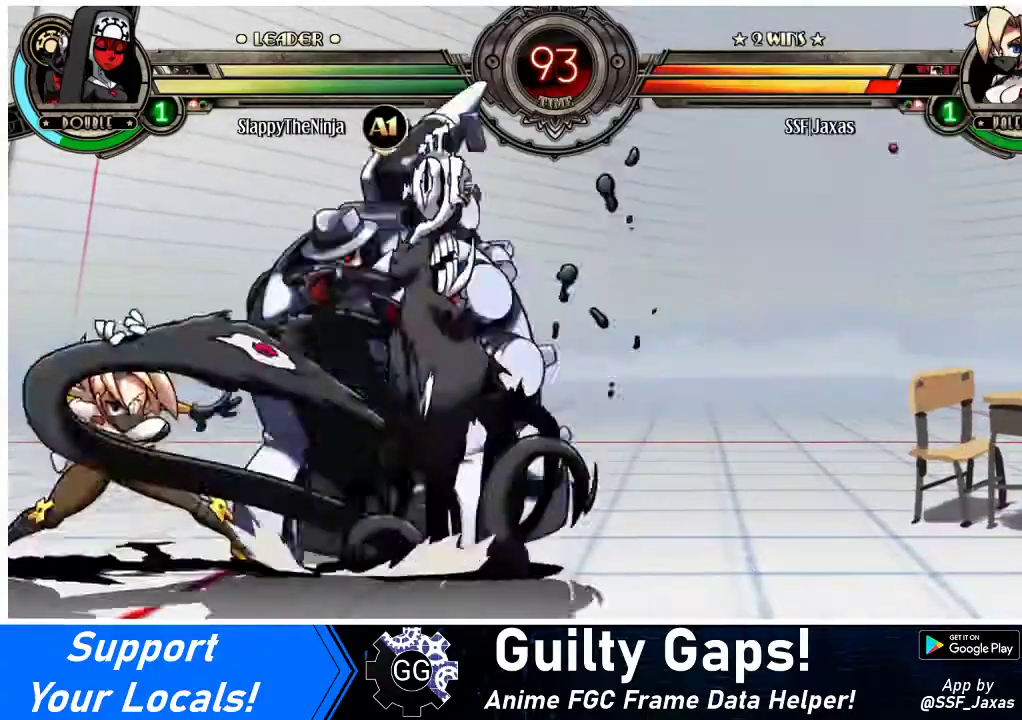
{"buttons": ["DPAD_DOWN", "DPAD_LEFT"], "events": []}
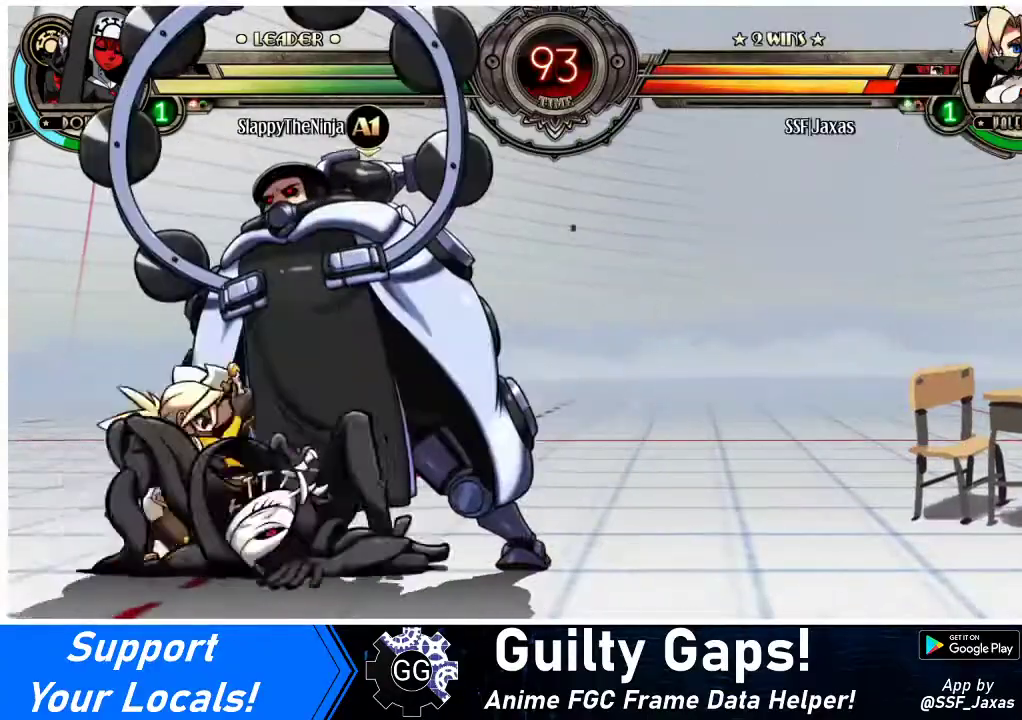
{"buttons": [], "events": [[67, "DPAD_DOWN", "up"], [200, "SQUARE", "down"], [300, "SQUARE", "up"], [400, "DPAD_LEFT", "up"], [400, "SQUARE", "down"], [500, "SQUARE", "up"]]}
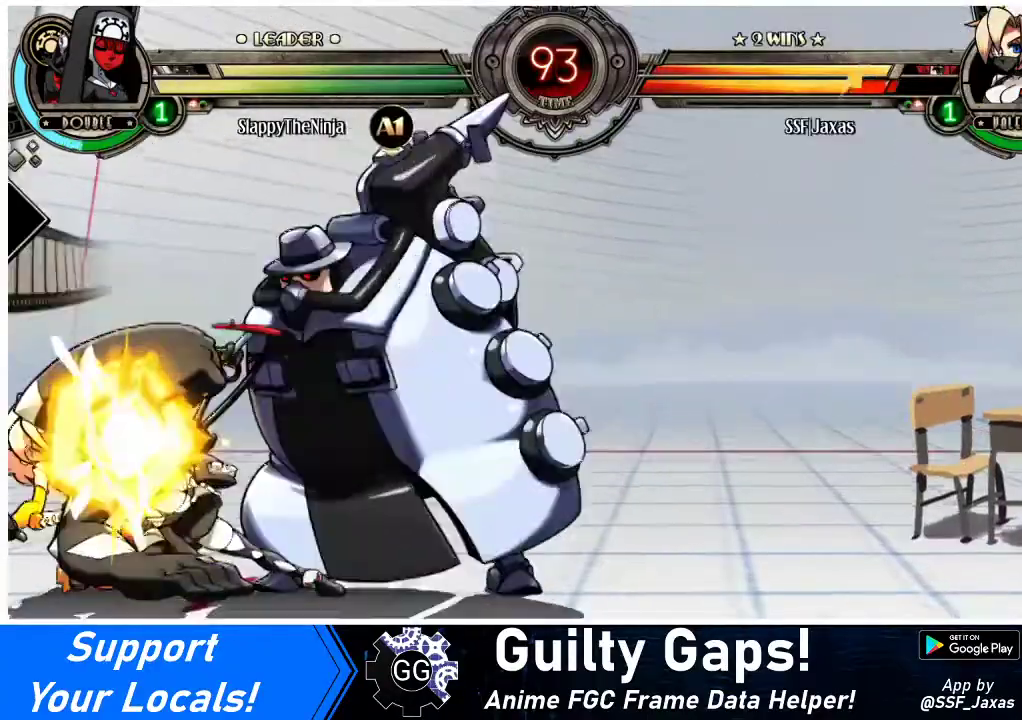
{"buttons": ["CIRCLE", "TRIANGLE", "DPAD_LEFT"], "events": [[33, "DPAD_LEFT", "down"], [133, "DPAD_DOWN", "down"], [367, "DPAD_DOWN", "up"], [433, "CIRCLE", "down"], [433, "TRIANGLE", "down"]]}
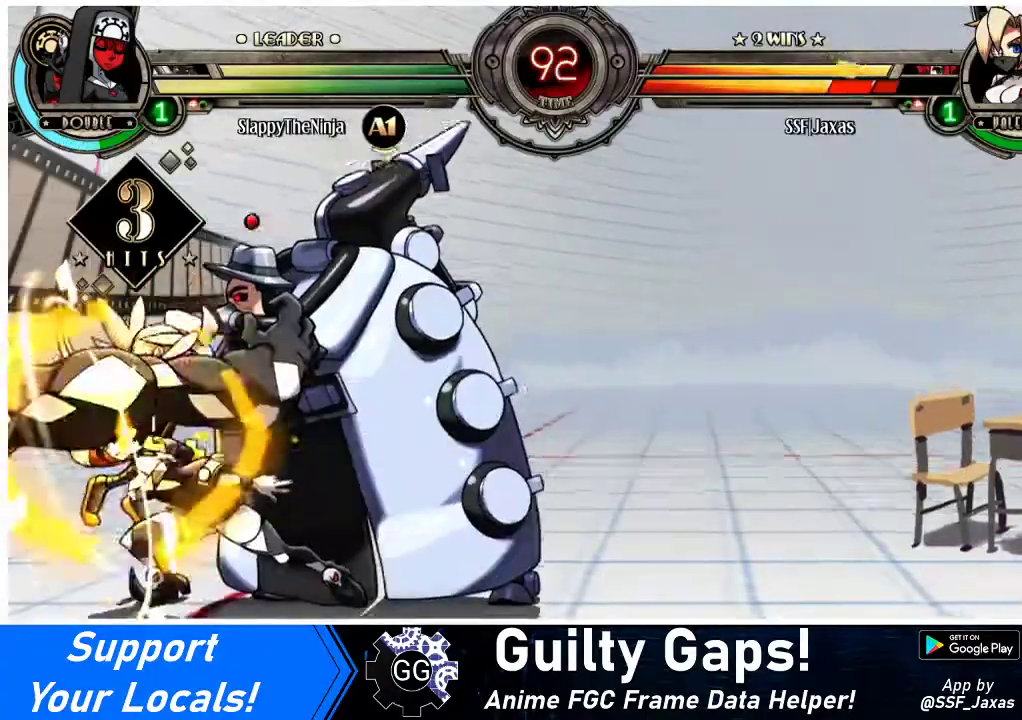
{"buttons": ["SQUARE", "TRIANGLE", "DPAD_LEFT"], "events": [[33, "DPAD_LEFT", "up"], [67, "CIRCLE", "up"], [67, "TRIANGLE", "up"], [267, "CIRCLE", "down"], [267, "TRIANGLE", "down"], [333, "DPAD_LEFT", "down"], [367, "CIRCLE", "up"], [367, "TRIANGLE", "up"], [500, "SQUARE", "down"], [500, "TRIANGLE", "down"]]}
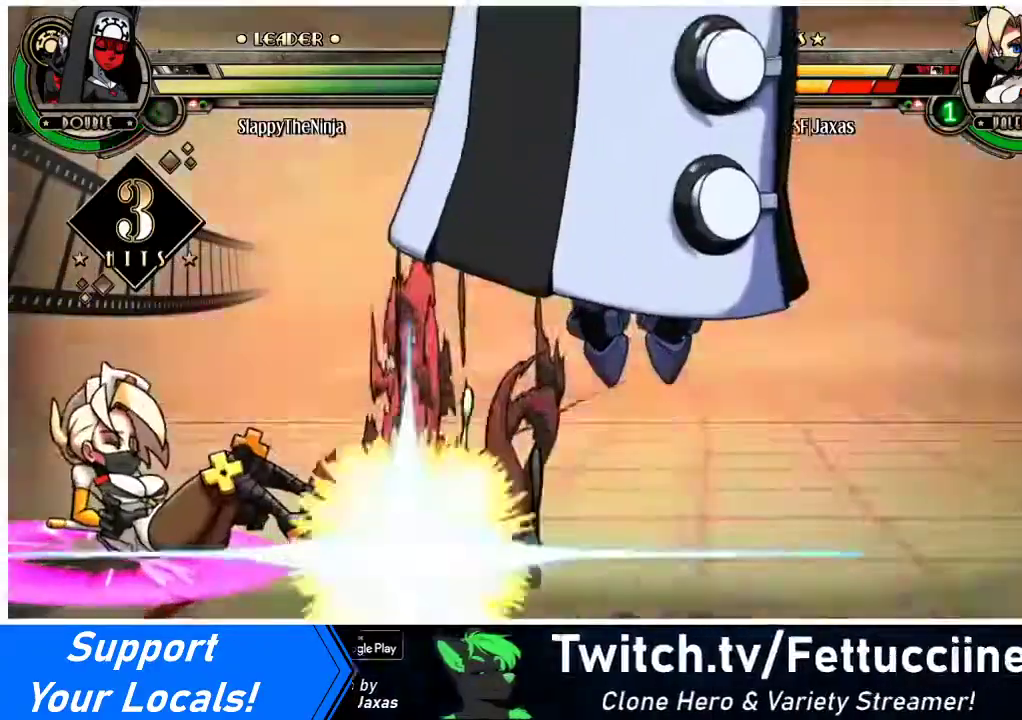
{"buttons": [], "events": [[67, "TRIANGLE", "up"], [133, "DPAD_LEFT", "up"], [300, "SQUARE", "up"], [400, "DPAD_LEFT", "down"], [467, "DPAD_LEFT", "up"]]}
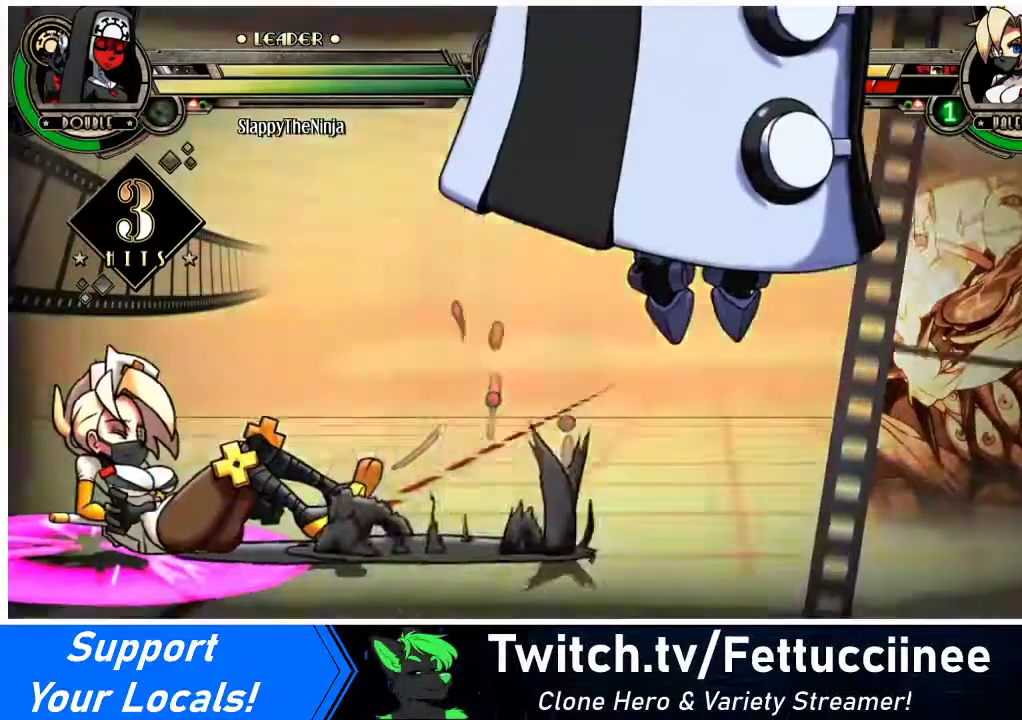
{"buttons": ["SQUARE", "DPAD_LEFT"], "events": [[200, "SQUARE", "down"], [267, "DPAD_LEFT", "down"]]}
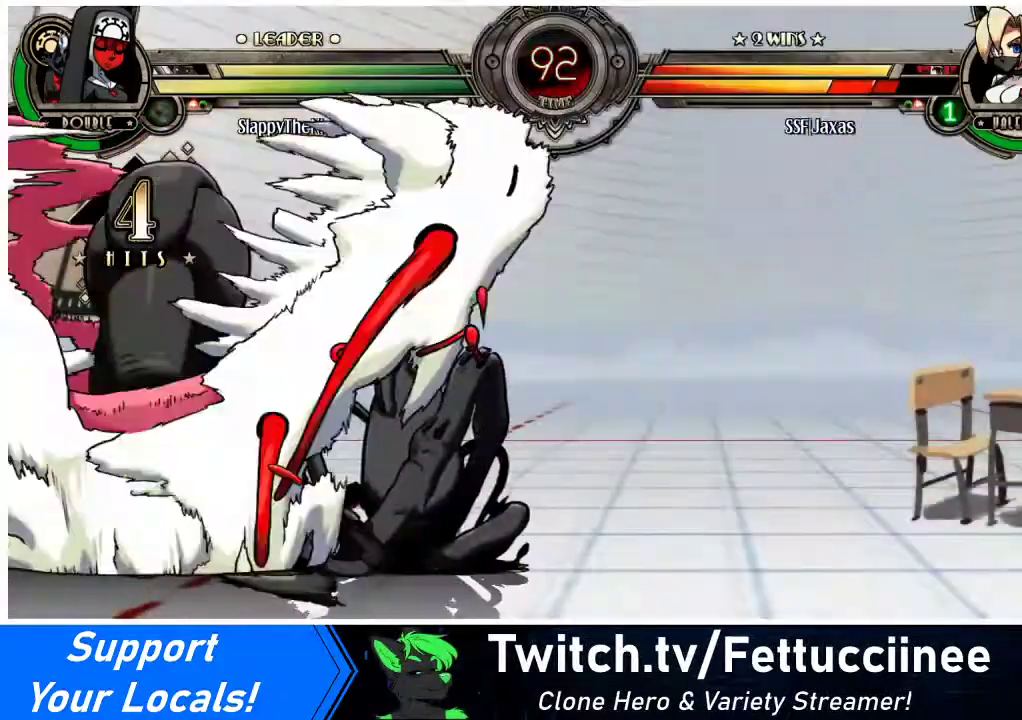
{"buttons": ["SQUARE"], "events": [[233, "SQUARE", "up"], [500, "DPAD_LEFT", "up"], [500, "SQUARE", "down"]]}
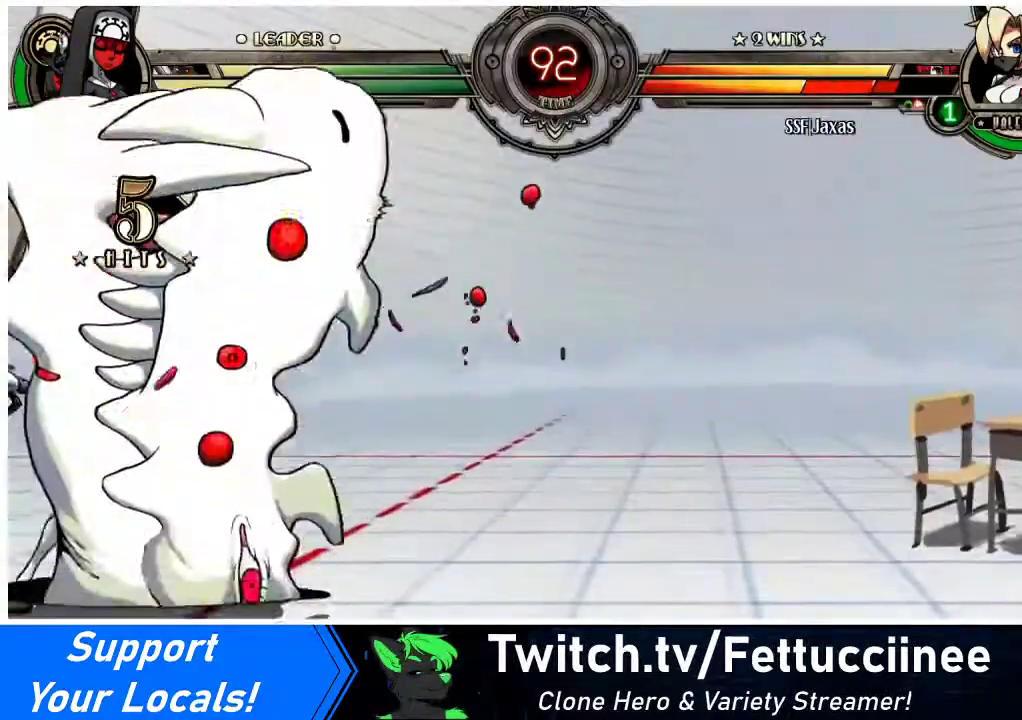
{"buttons": ["DPAD_RIGHT"], "events": [[67, "DPAD_RIGHT", "down"], [233, "SQUARE", "up"], [300, "SQUARE", "down"], [467, "SQUARE", "up"]]}
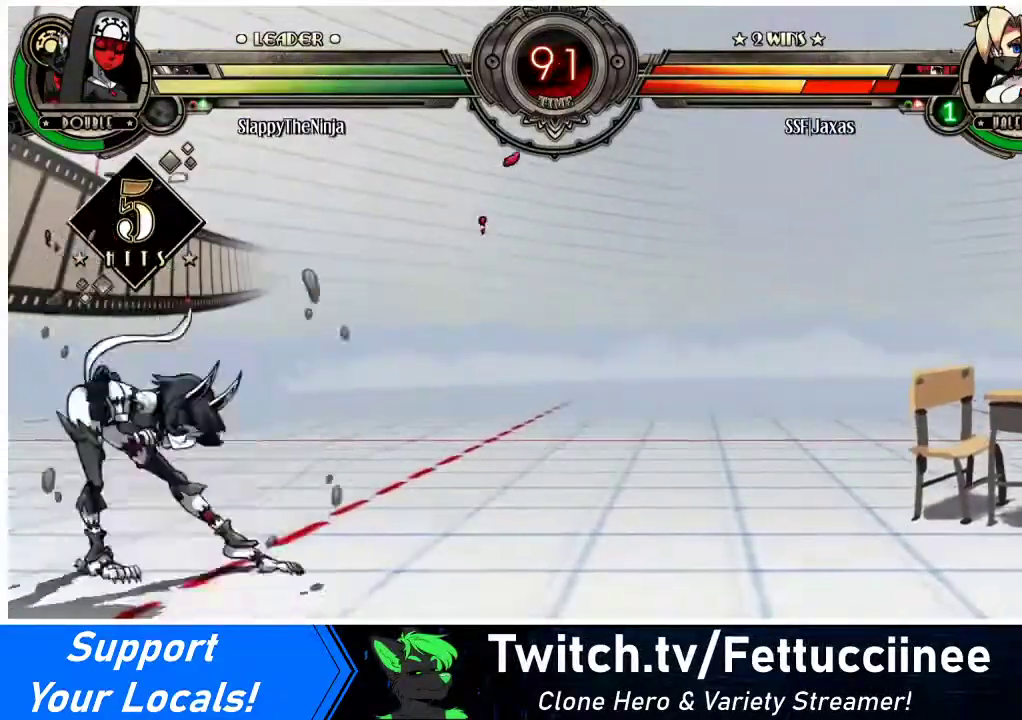
{"buttons": ["SQUARE", "DPAD_DOWN", "DPAD_LEFT"], "events": [[33, "SQUARE", "down"], [167, "SQUARE", "up"], [267, "SQUARE", "down"], [333, "DPAD_RIGHT", "up"], [367, "DPAD_DOWN", "down"], [367, "DPAD_LEFT", "down"], [400, "SQUARE", "up"], [500, "SQUARE", "down"]]}
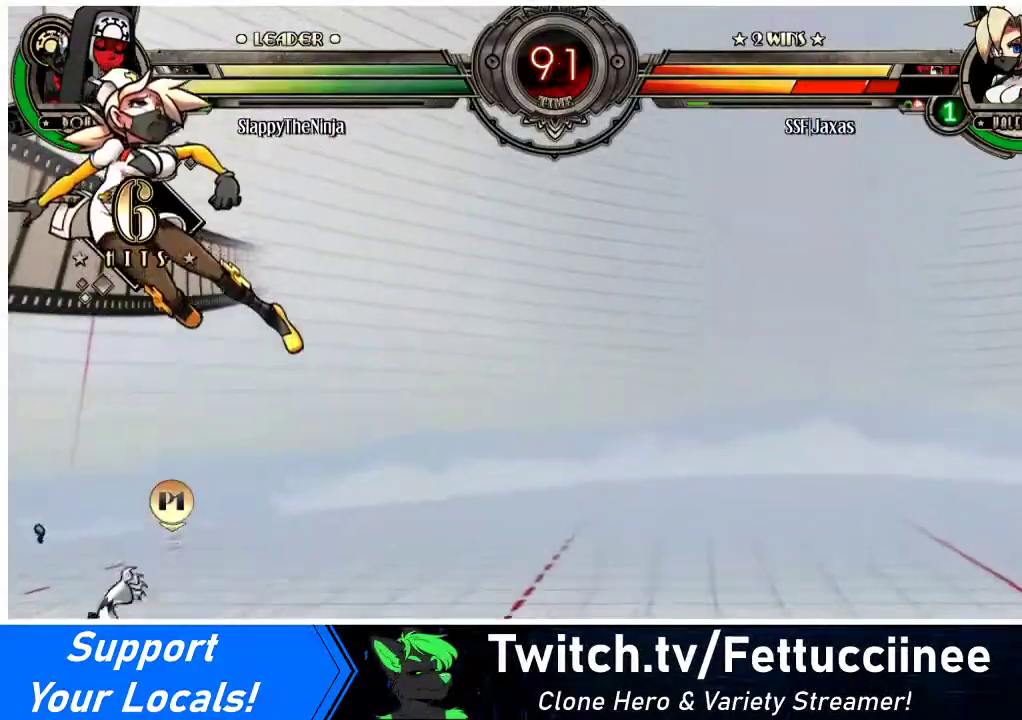
{"buttons": ["SQUARE", "DPAD_LEFT"], "events": [[33, "DPAD_DOWN", "up"], [167, "SQUARE", "up"], [233, "SQUARE", "down"], [367, "SQUARE", "up"], [467, "SQUARE", "down"]]}
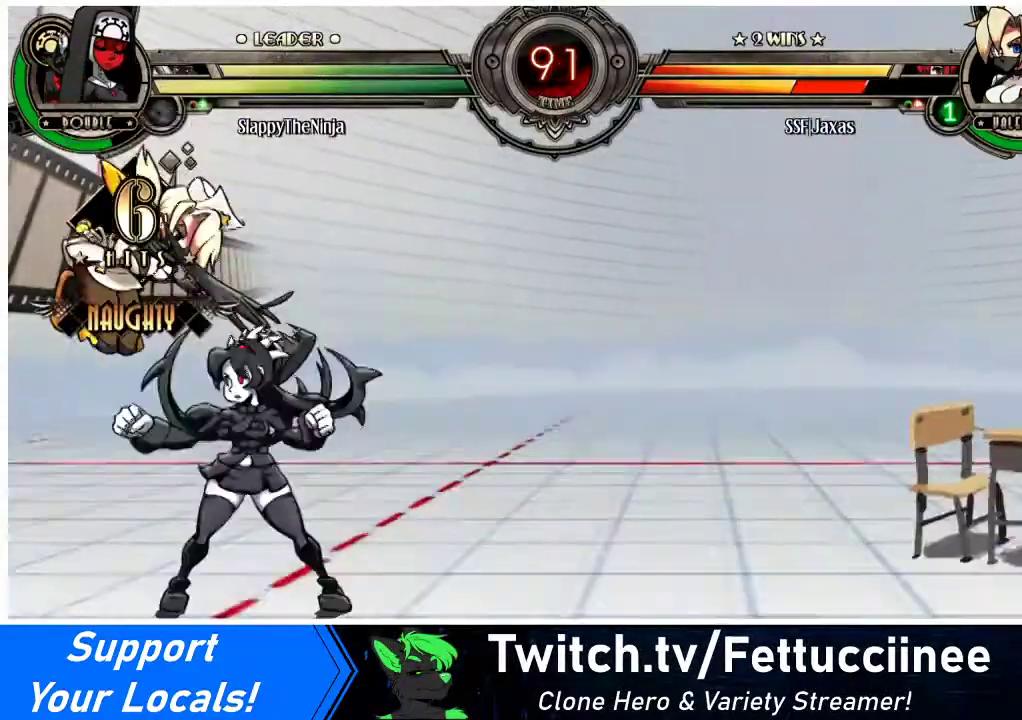
{"buttons": ["SQUARE"], "events": [[67, "SQUARE", "up"], [133, "SQUARE", "down"], [267, "SQUARE", "up"], [333, "SQUARE", "down"], [367, "DPAD_LEFT", "up"], [433, "SQUARE", "up"], [500, "SQUARE", "down"]]}
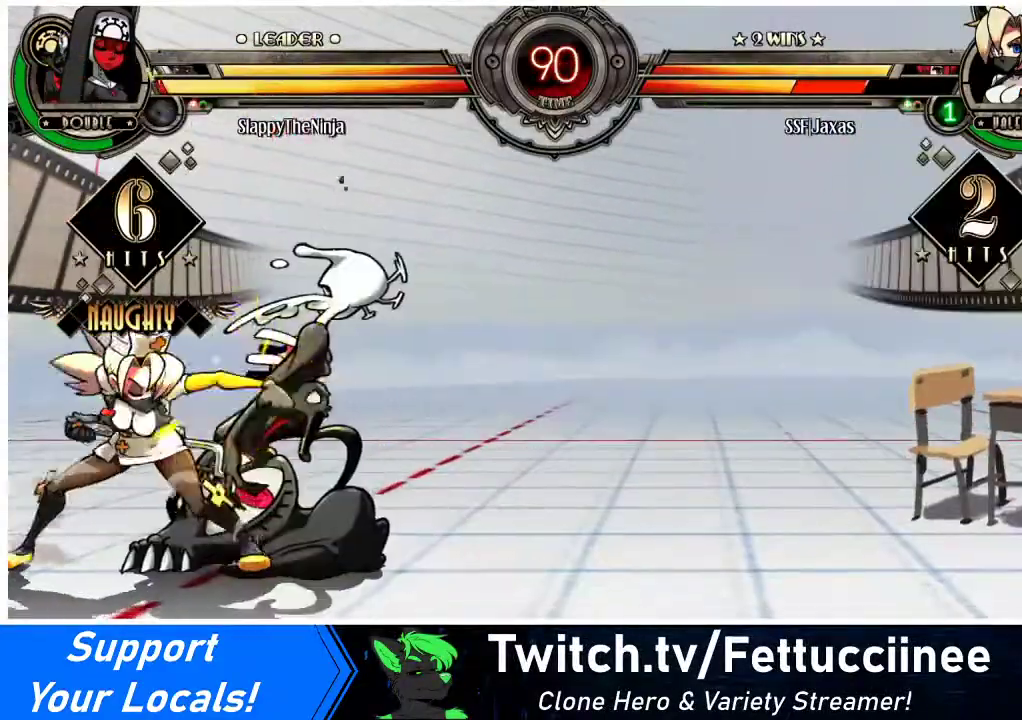
{"buttons": ["TRIANGLE"], "events": [[100, "SQUARE", "up"], [200, "SQUARE", "down"], [300, "SQUARE", "up"], [433, "TRIANGLE", "down"]]}
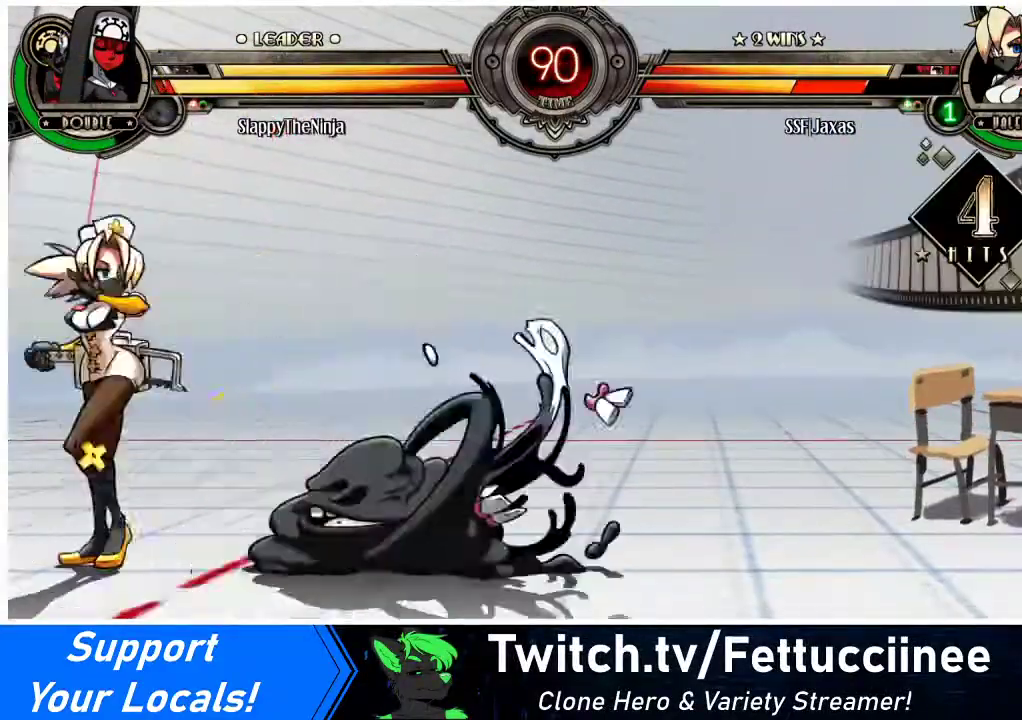
{"buttons": ["DPAD_DOWN", "DPAD_RIGHT"], "events": [[33, "TRIANGLE", "up"], [167, "TRIANGLE", "down"], [333, "TRIANGLE", "up"], [467, "DPAD_RIGHT", "down"], [500, "DPAD_DOWN", "down"]]}
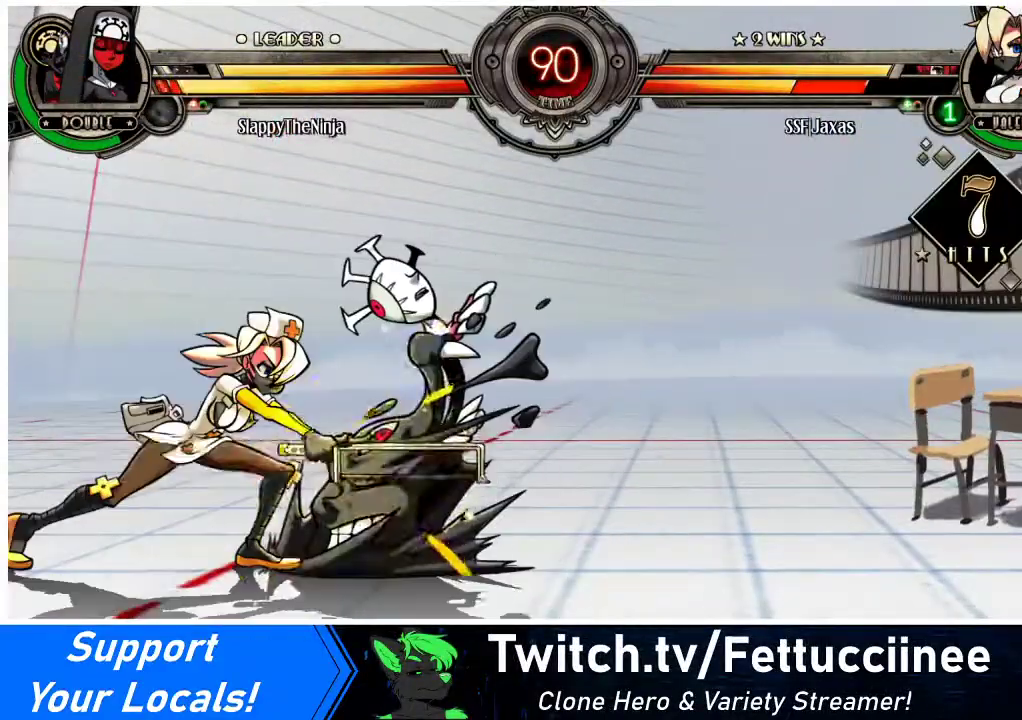
{"buttons": ["R1", "DPAD_DOWN", "DPAD_RIGHT"], "events": [[500, "R1", "down"]]}
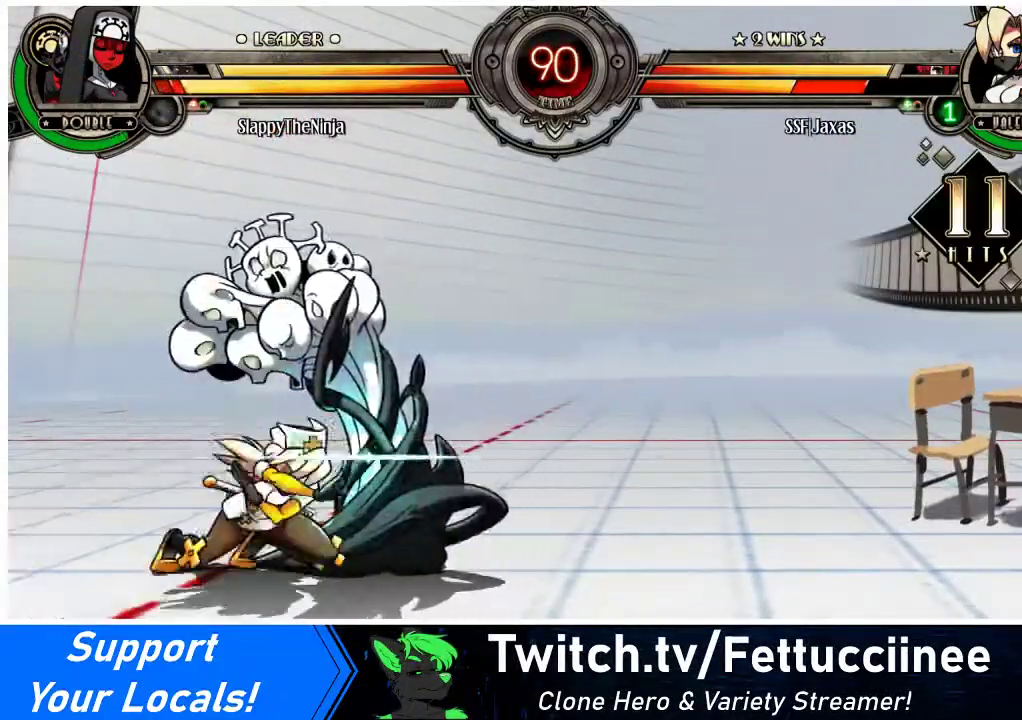
{"buttons": ["R1"], "events": [[200, "DPAD_DOWN", "up"], [200, "R1", "up"], [267, "DPAD_UP", "down"], [433, "DPAD_RIGHT", "up"], [433, "DPAD_UP", "up"], [433, "R1", "down"]]}
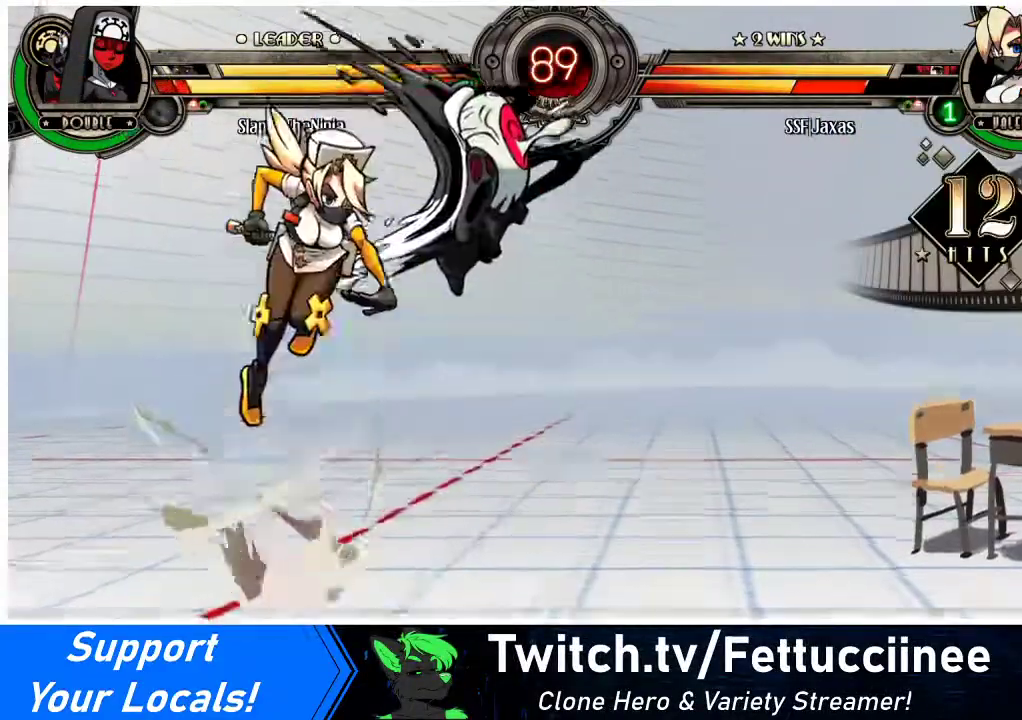
{"buttons": [], "events": [[167, "R1", "up"], [267, "R2", "down"], [433, "R2", "up"]]}
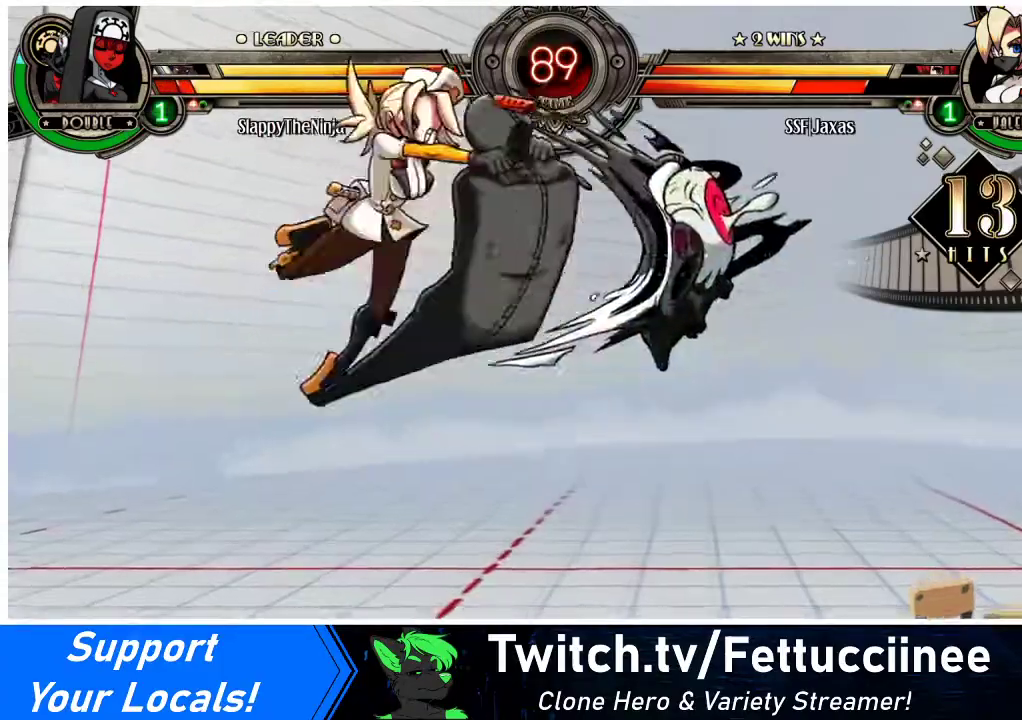
{"buttons": [], "events": [[433, "DPAD_RIGHT", "down"], [500, "DPAD_RIGHT", "up"]]}
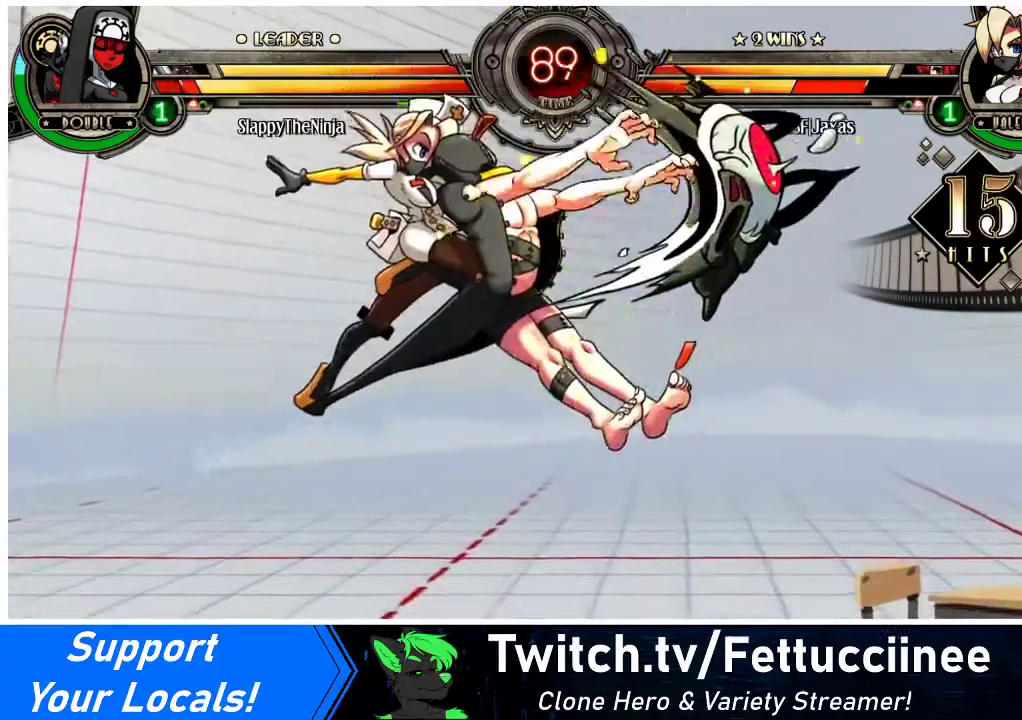
{"buttons": ["DPAD_RIGHT"], "events": [[67, "DPAD_RIGHT", "down"], [200, "TRIANGLE", "down"], [367, "TRIANGLE", "up"]]}
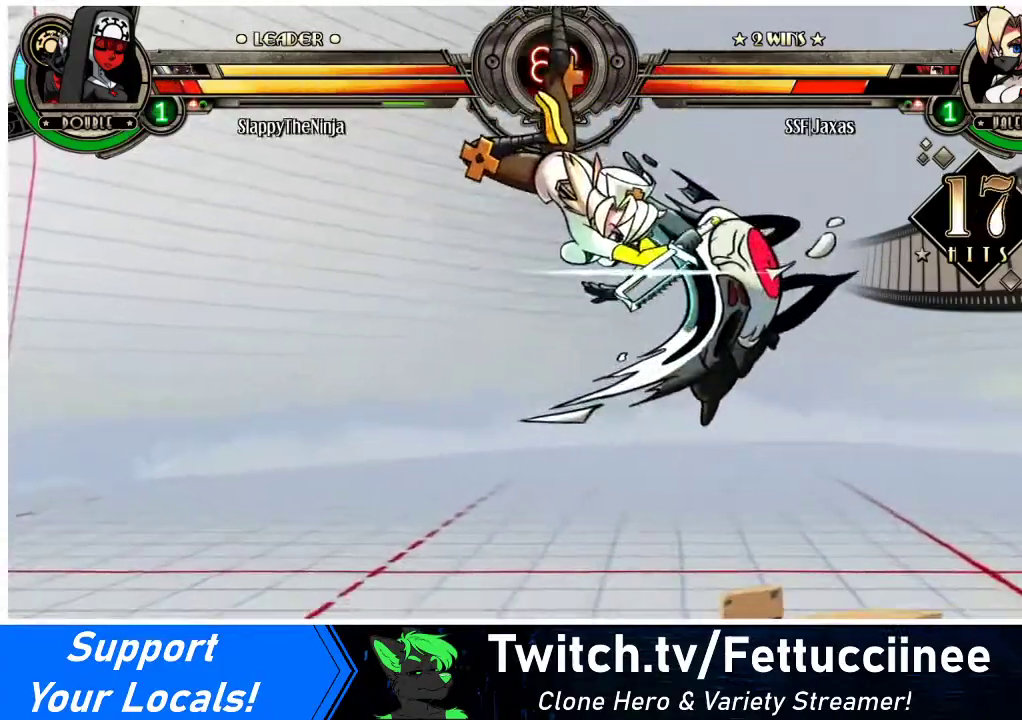
{"buttons": ["DPAD_RIGHT"], "events": [[100, "R2", "down"], [333, "R2", "up"]]}
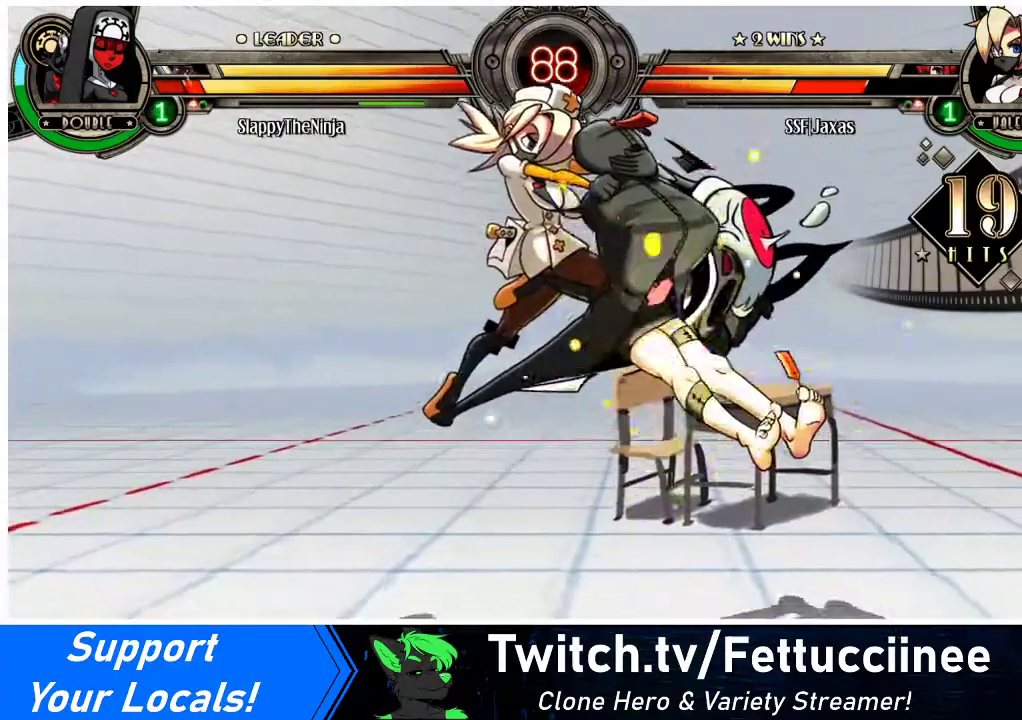
{"buttons": ["DPAD_UP", "DPAD_RIGHT"], "events": [[467, "DPAD_UP", "down"]]}
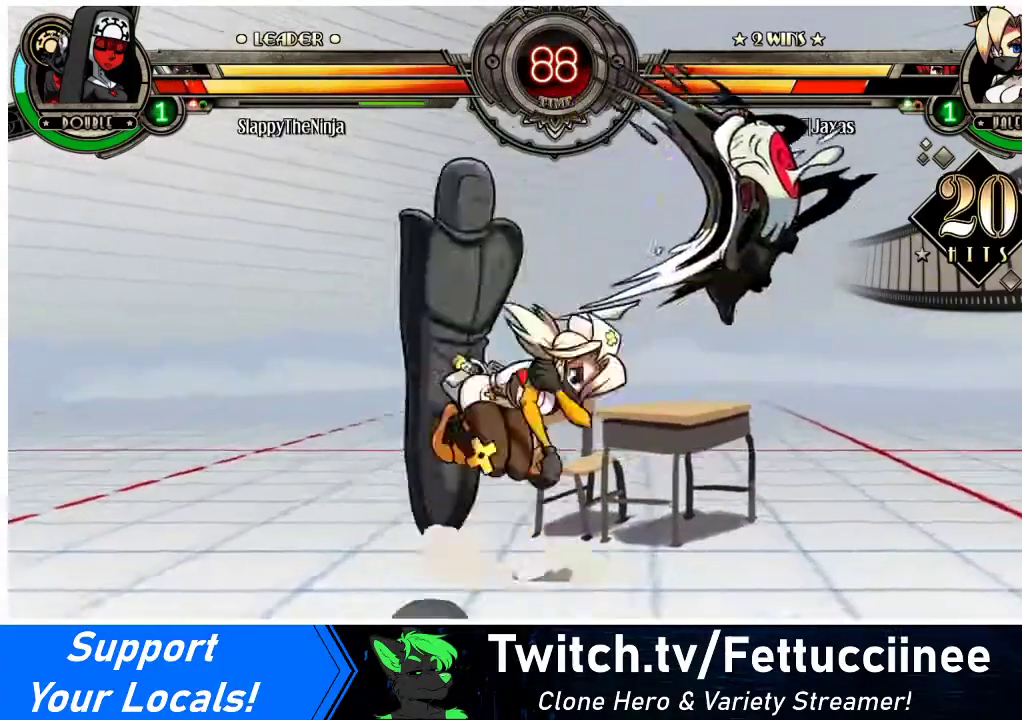
{"buttons": [], "events": [[33, "SQUARE", "down"], [67, "DPAD_UP", "up"], [100, "DPAD_RIGHT", "up"], [100, "SQUARE", "up"], [200, "TRIANGLE", "down"], [367, "TRIANGLE", "up"]]}
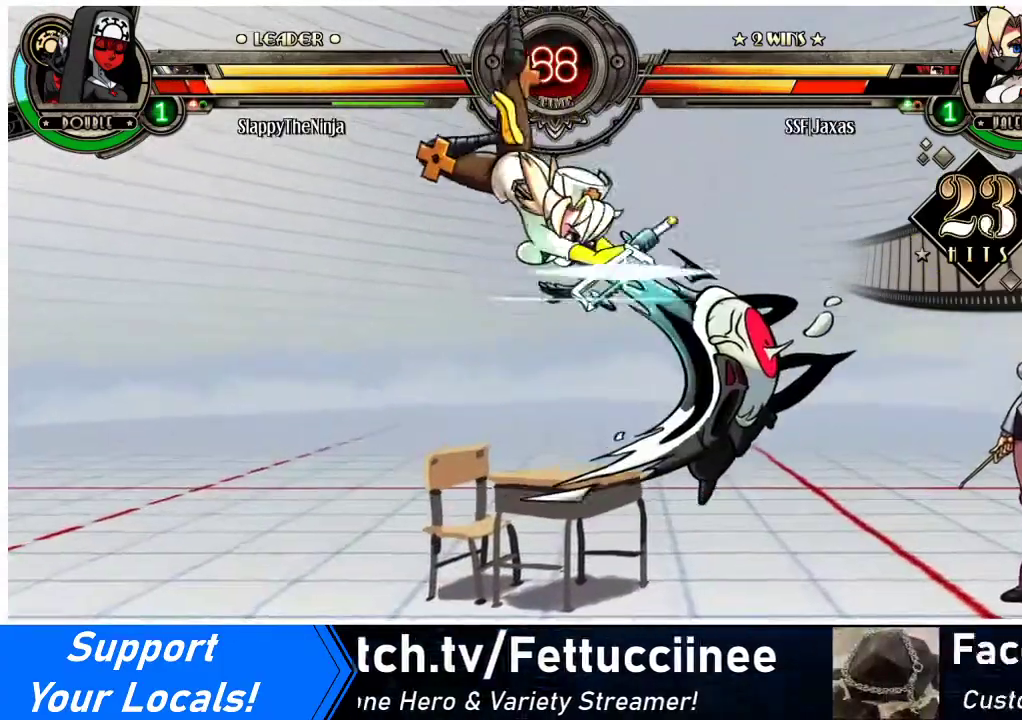
{"buttons": [], "events": [[233, "R2", "down"], [433, "R2", "up"]]}
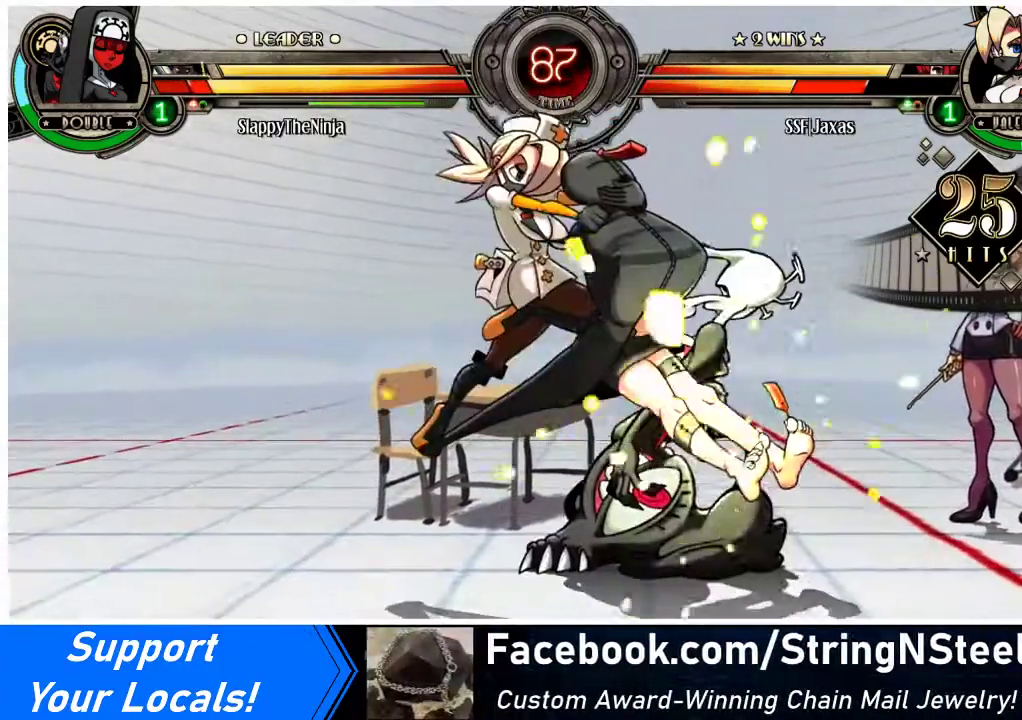
{"buttons": ["DPAD_RIGHT"], "events": [[233, "DPAD_RIGHT", "down"], [267, "DPAD_RIGHT", "up"], [333, "DPAD_RIGHT", "down"]]}
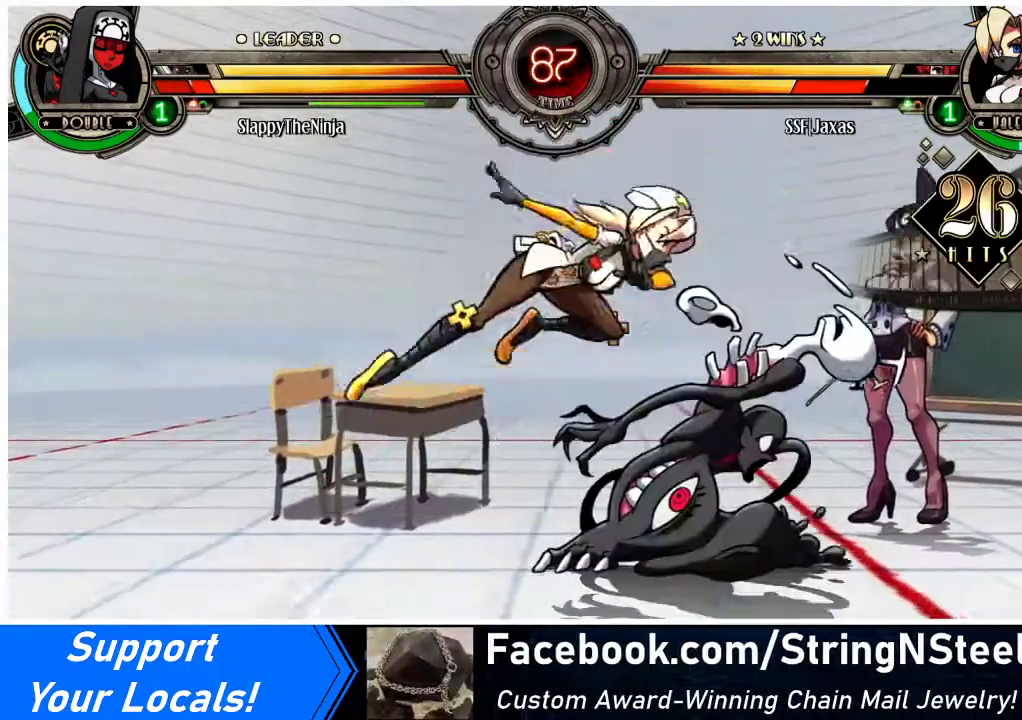
{"buttons": [], "events": [[67, "R1", "down"], [200, "R1", "up"], [500, "DPAD_RIGHT", "up"]]}
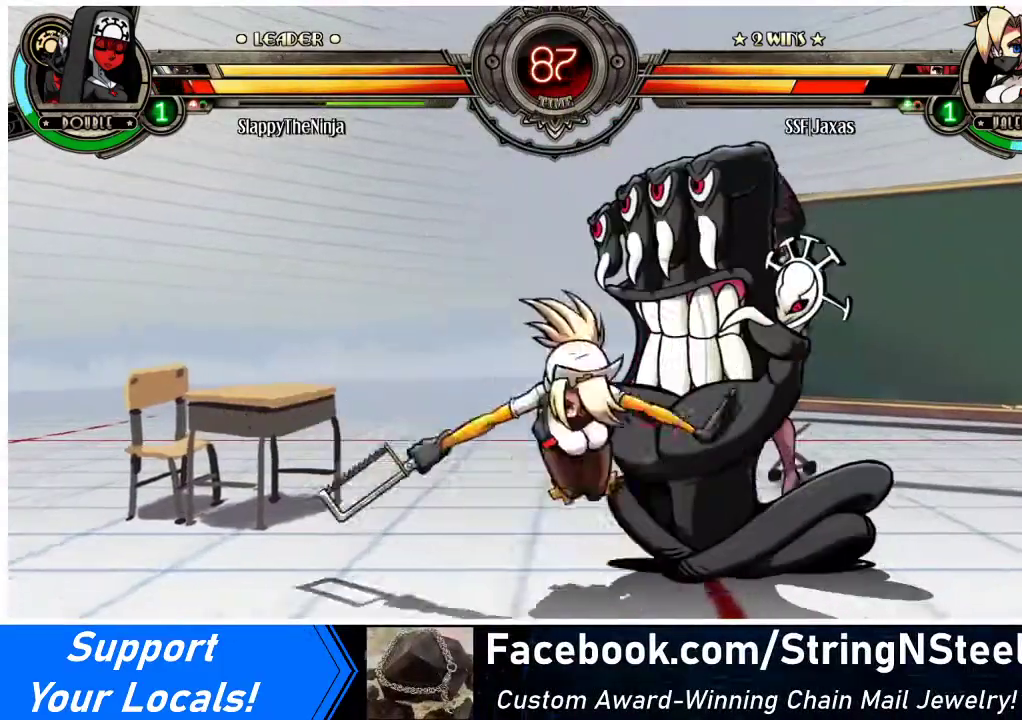
{"buttons": [], "events": [[133, "SQUARE", "down"], [267, "SQUARE", "up"], [400, "DPAD_RIGHT", "down"], [467, "DPAD_RIGHT", "up"]]}
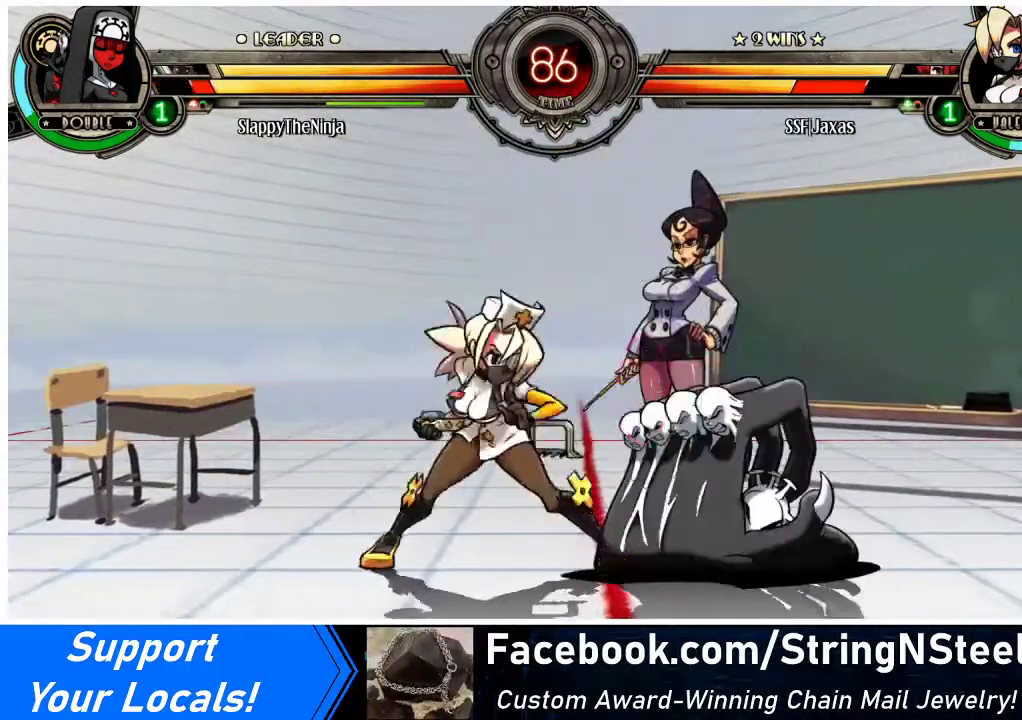
{"buttons": ["DPAD_DOWN", "DPAD_RIGHT"], "events": [[33, "DPAD_RIGHT", "down"], [133, "CROSS", "down"], [133, "SQUARE", "down"], [233, "CROSS", "up"], [233, "SQUARE", "up"], [433, "DPAD_DOWN", "down"]]}
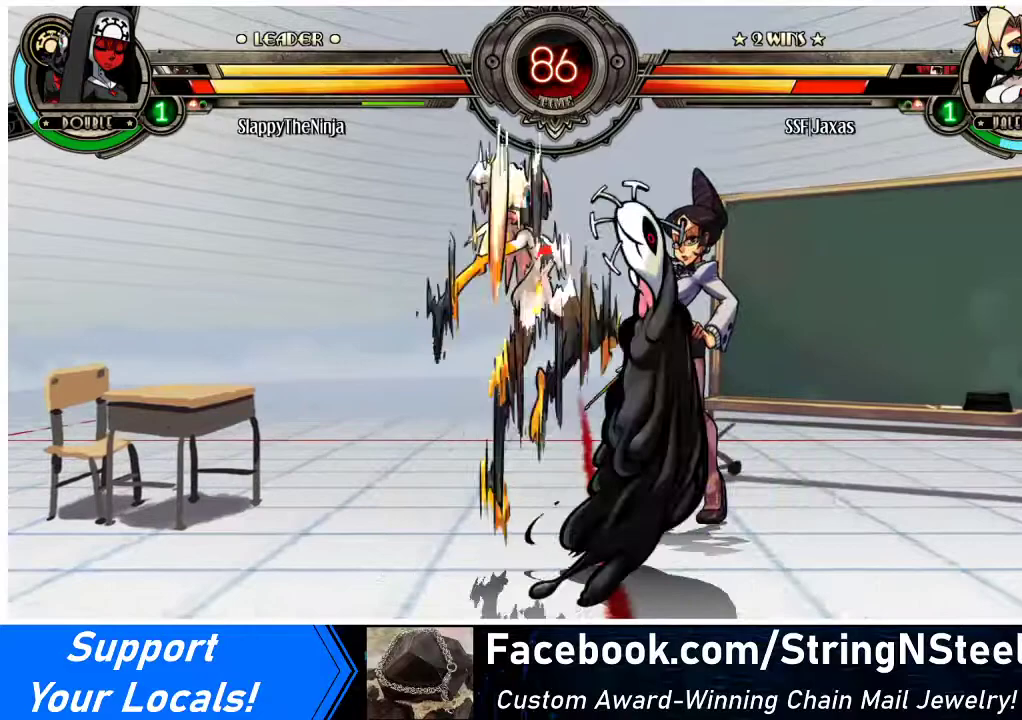
{"buttons": ["DPAD_DOWN", "DPAD_RIGHT"], "events": []}
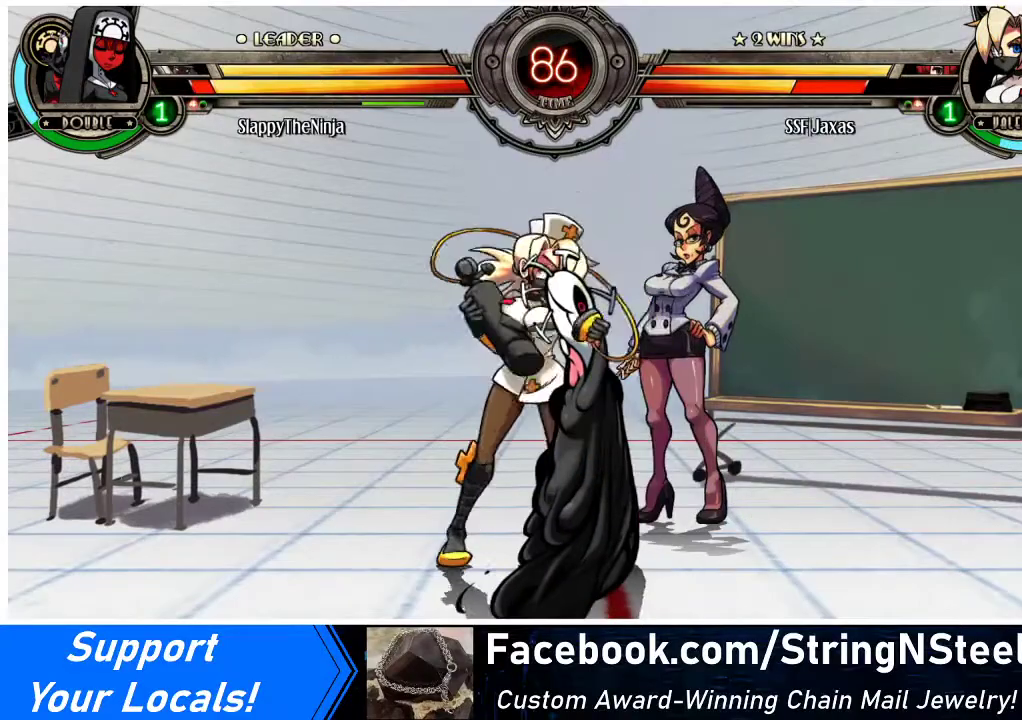
{"buttons": ["DPAD_DOWN", "DPAD_RIGHT"], "events": []}
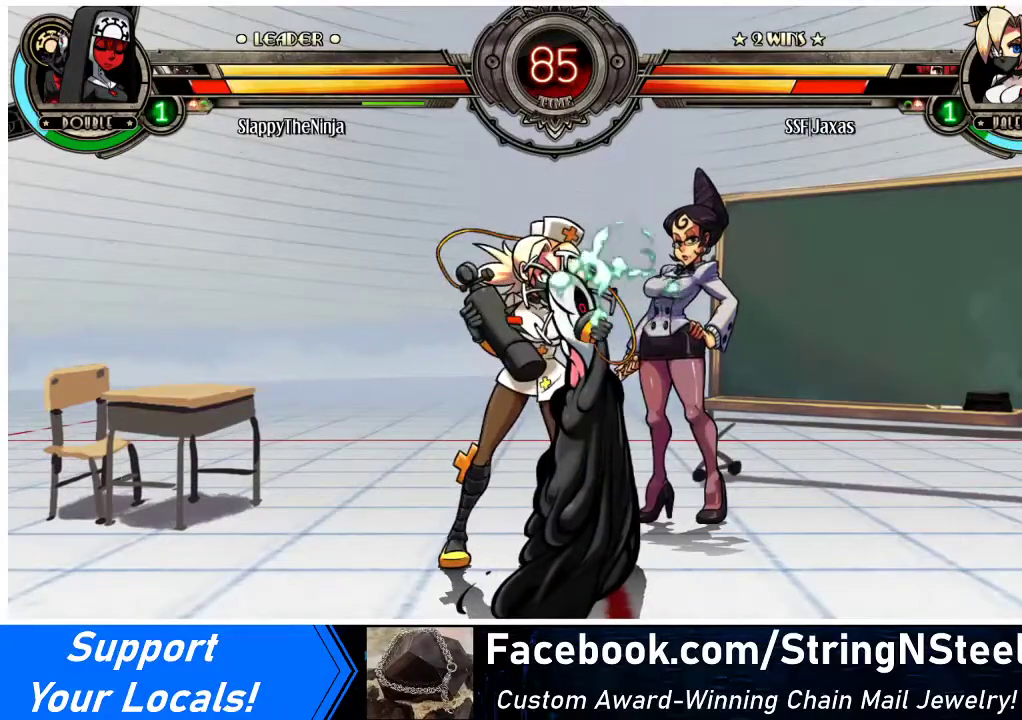
{"buttons": ["DPAD_DOWN", "DPAD_RIGHT"], "events": []}